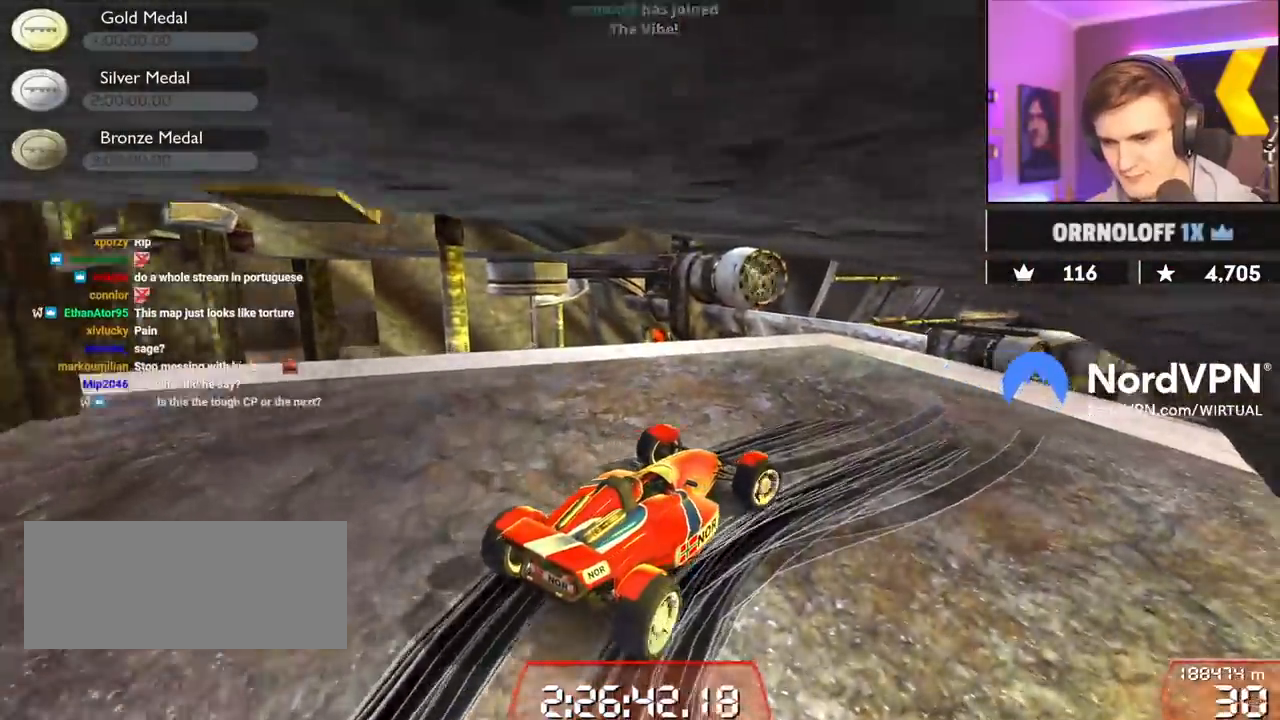
Gameplay with keyboard; each line is a JSON object with the keys held at the frame after it. "events" lists presses ("down") and releases ("up") of "brake", "down", "left", "right" and "up" between this image and that frame as [ms after this image, input, new state], when the widget could be followed in between. No other keys are recorded. Mouse input is not recorded. Key names are as the overlay labels them; some are game actions (e.g. jump) rather than physical keys.
{"keys": ["left", "up"], "events": [[84, "right", "down"], [350, "right", "up"], [500, "left", "down"]]}
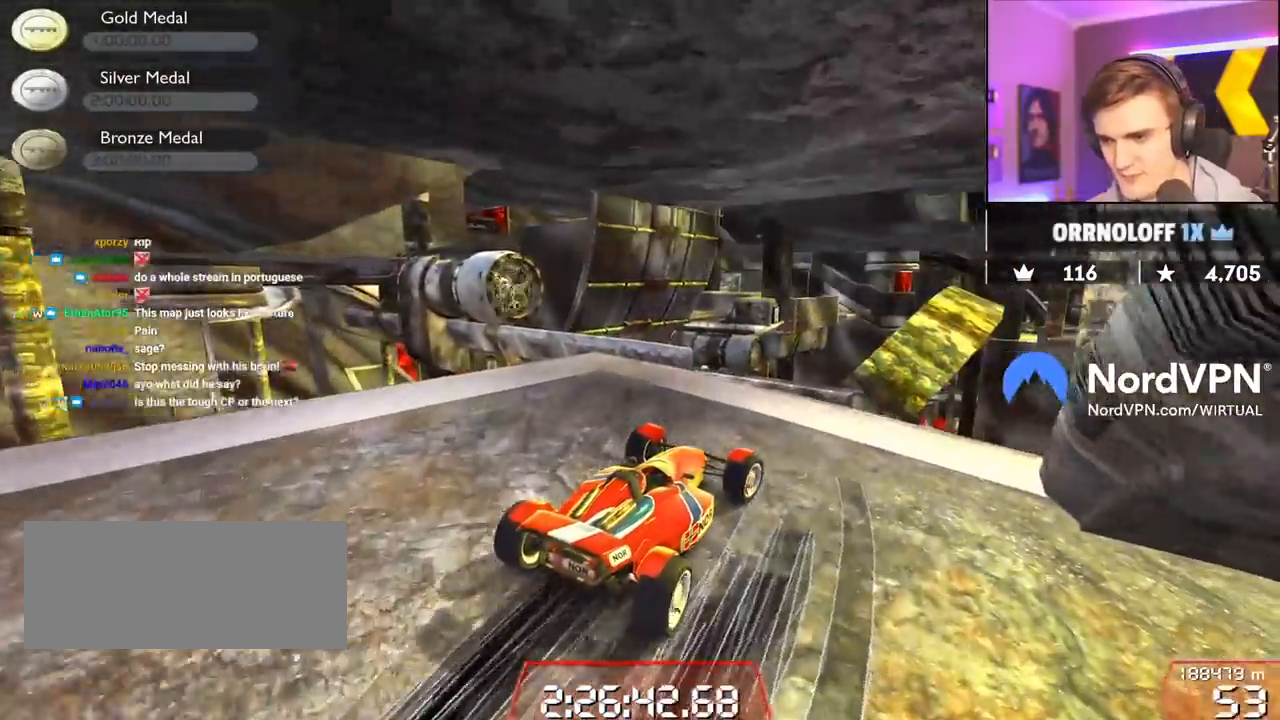
{"keys": ["left", "up"], "events": [[184, "left", "up"], [284, "left", "down"]]}
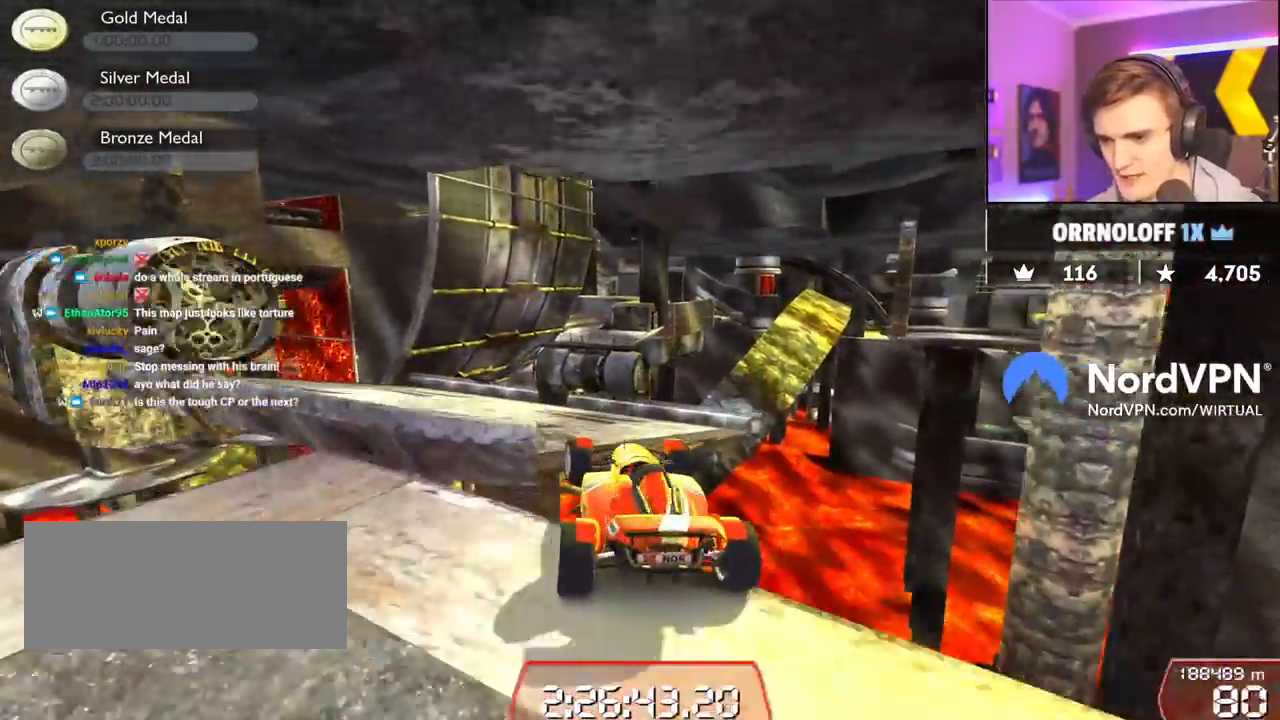
{"keys": ["up"], "events": [[17, "left", "up"], [17, "right", "down"], [200, "right", "up"], [300, "left", "down"], [484, "left", "up"]]}
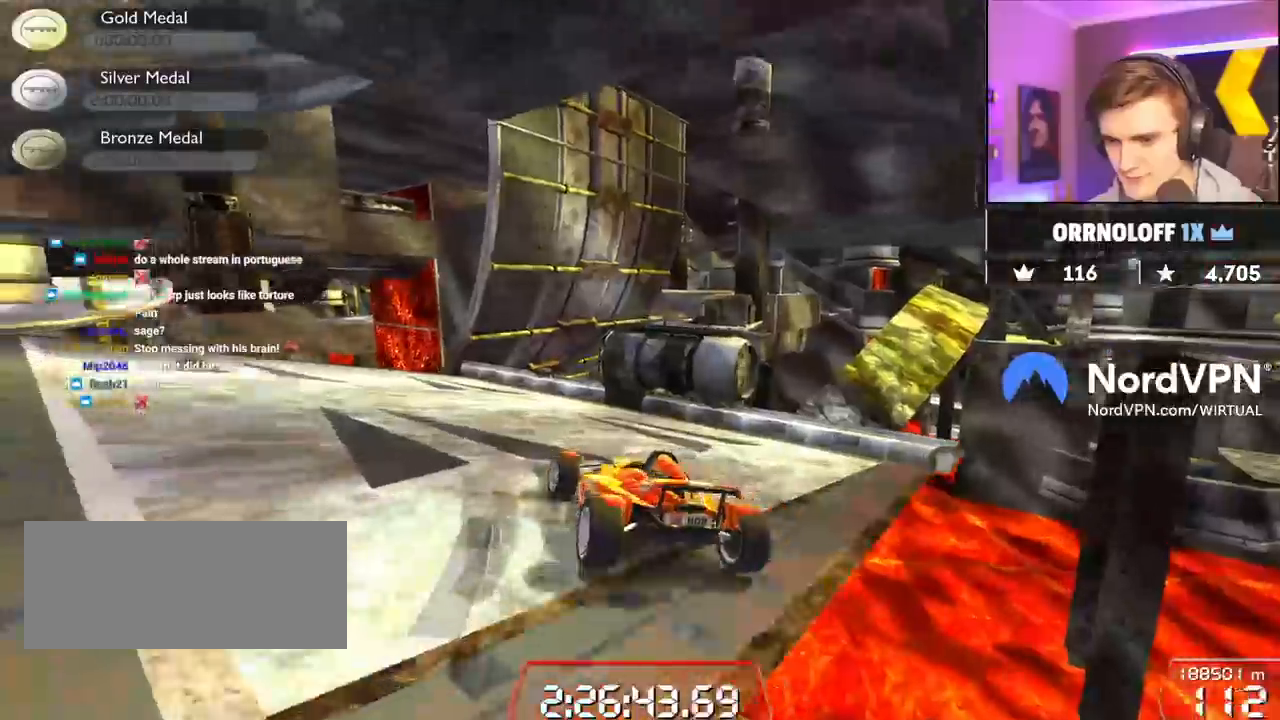
{"keys": ["up"], "events": [[84, "left", "down"], [167, "left", "up"], [450, "left", "down"], [500, "left", "up"]]}
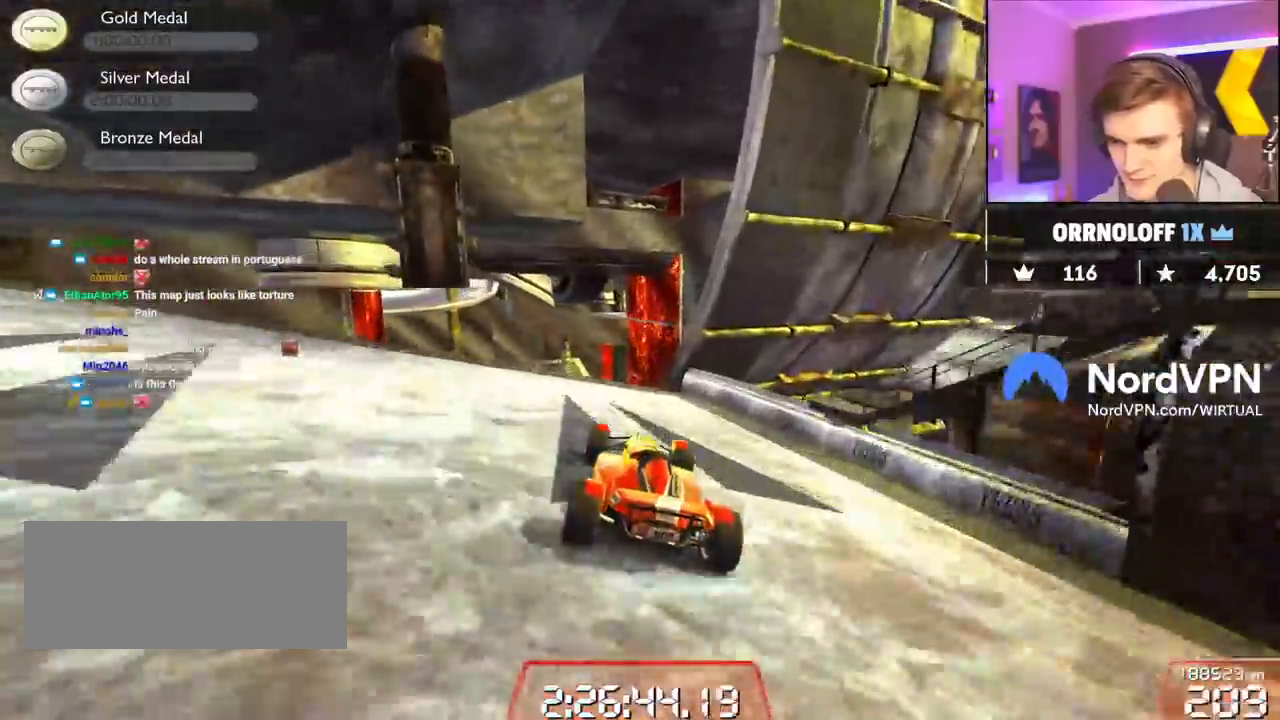
{"keys": ["up"], "events": [[100, "right", "down"], [134, "right", "up"]]}
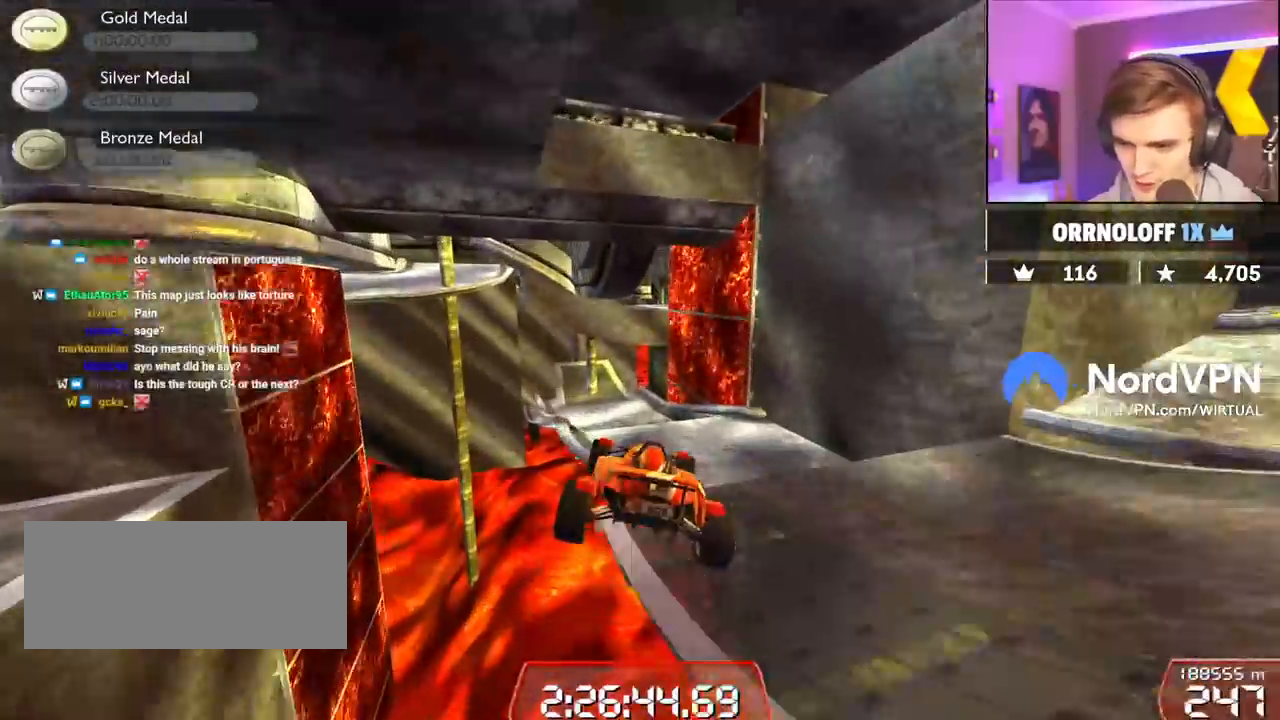
{"keys": ["left", "up"], "events": [[350, "left", "down"]]}
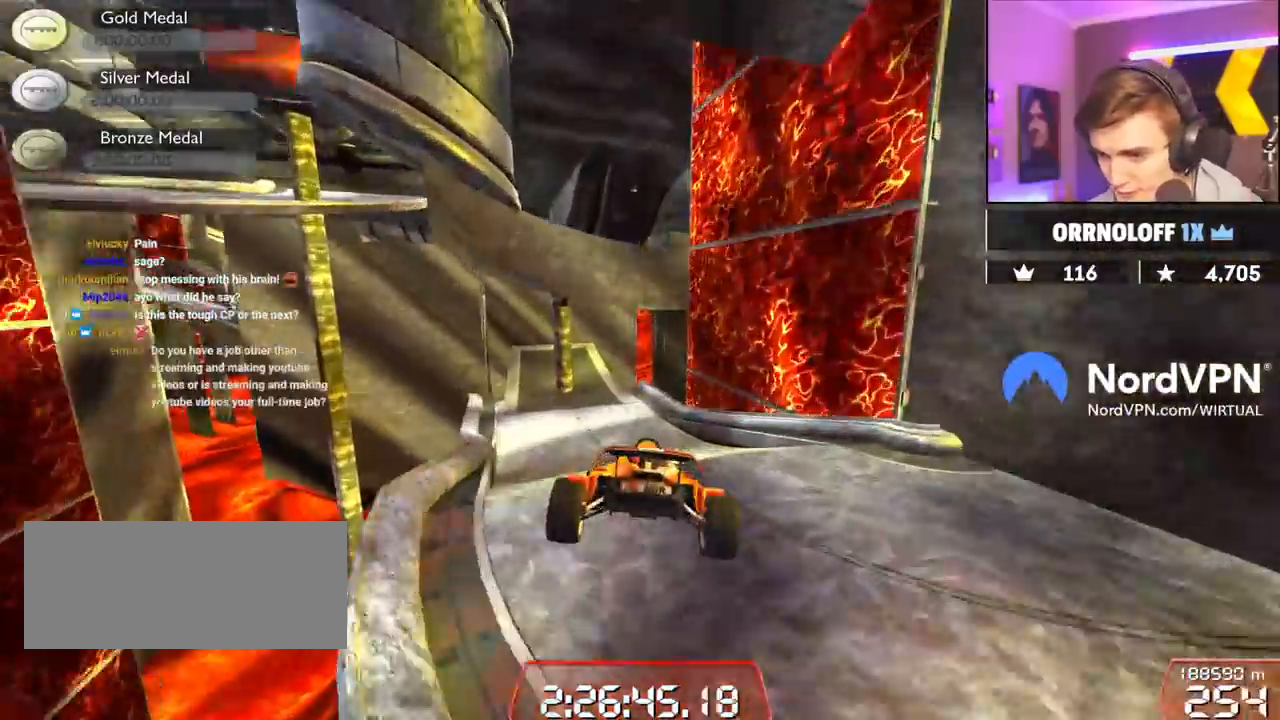
{"keys": ["up"], "events": [[450, "left", "up"]]}
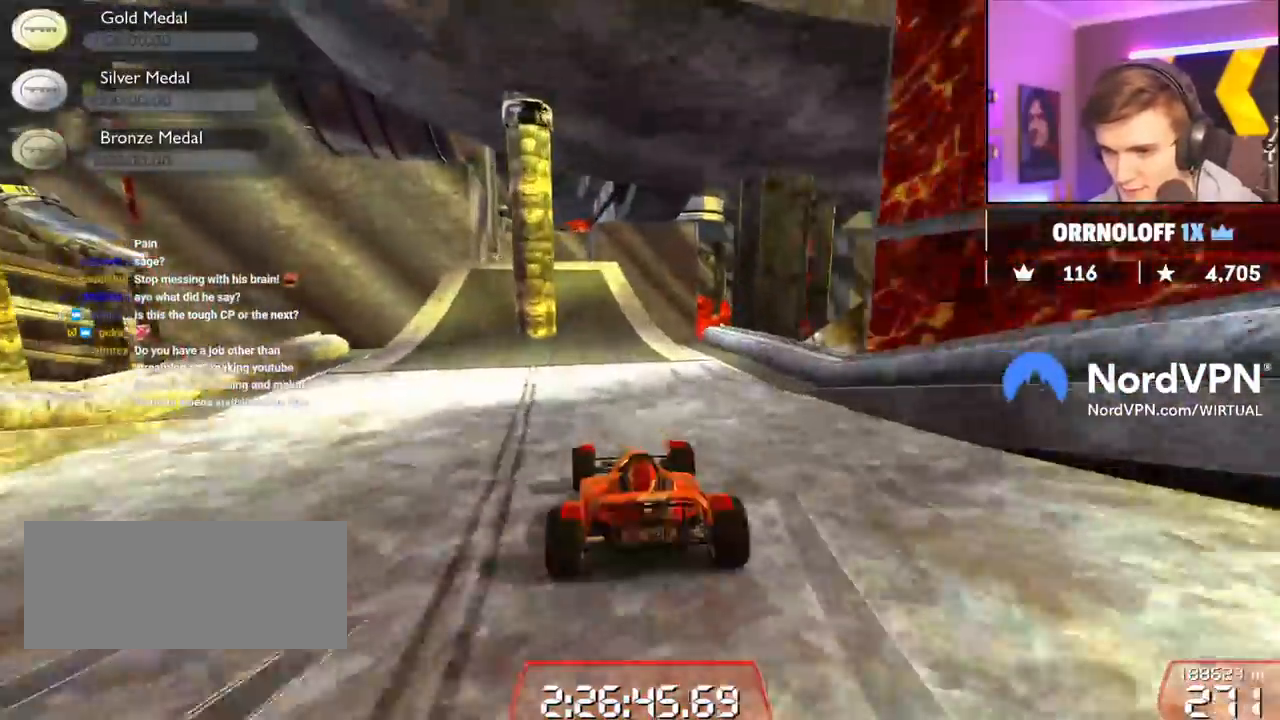
{"keys": ["up"], "events": [[50, "right", "down"], [84, "right", "up"]]}
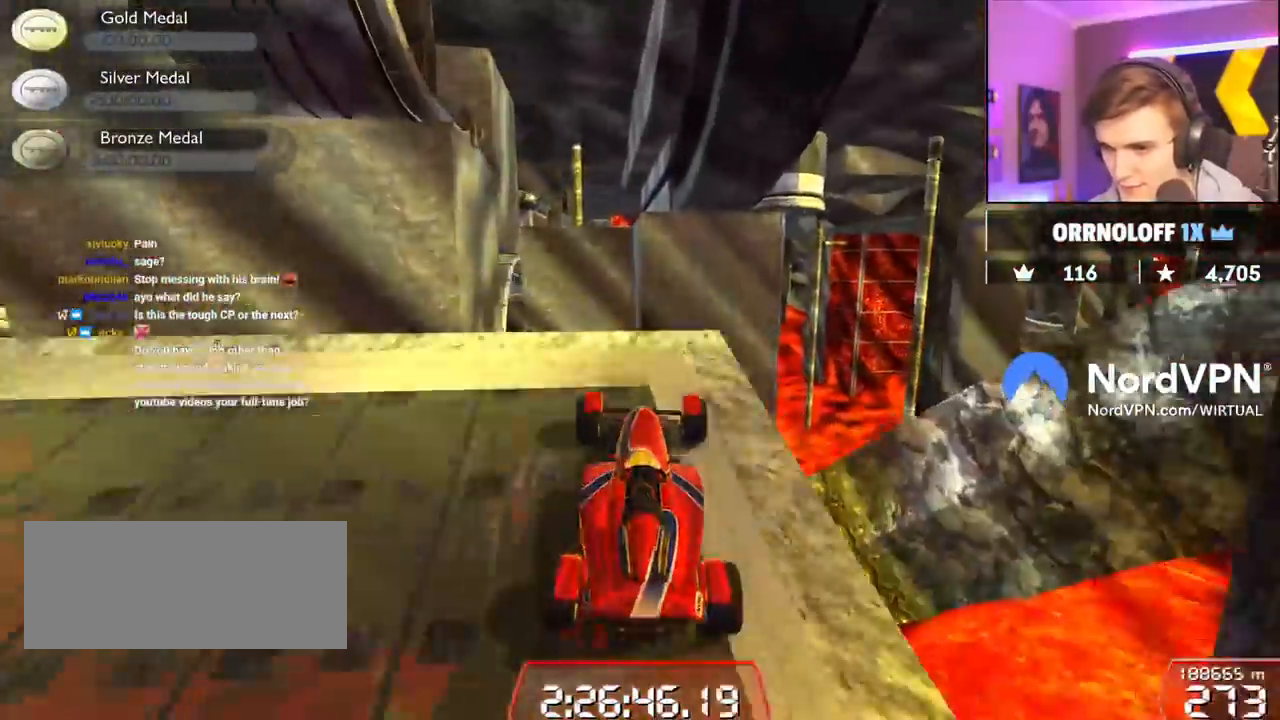
{"keys": ["up"], "events": []}
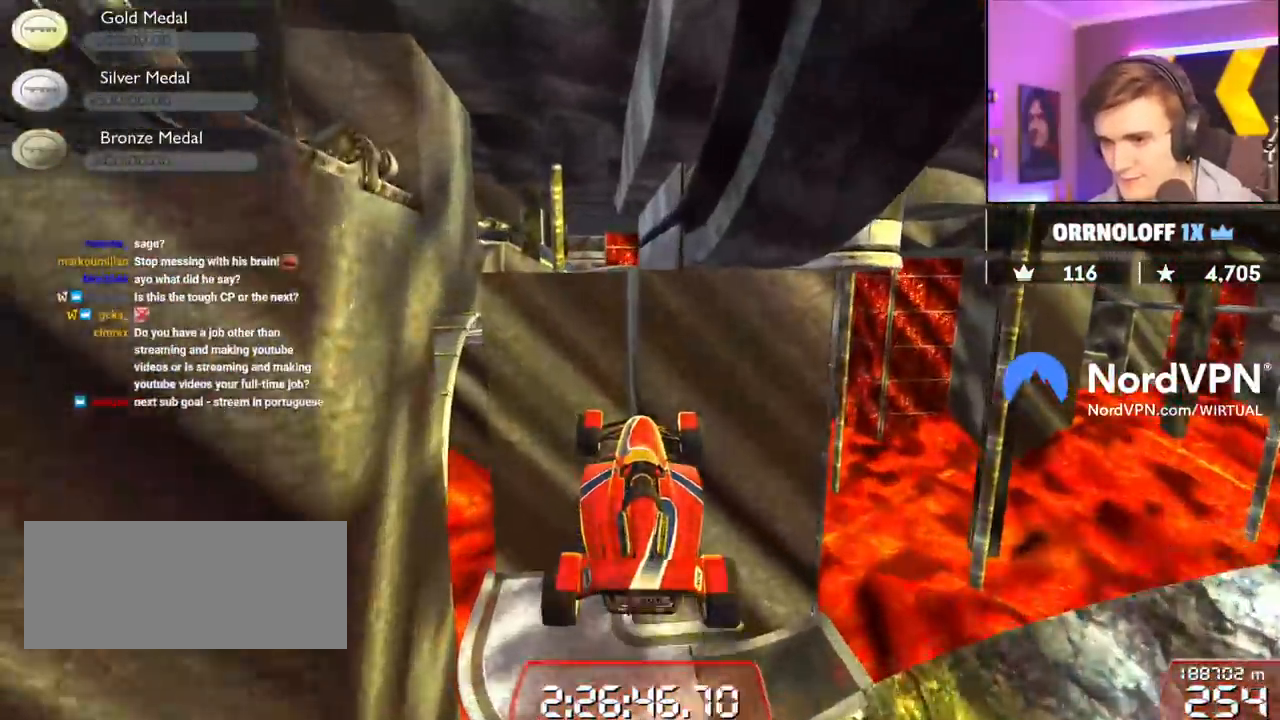
{"keys": ["up"], "events": []}
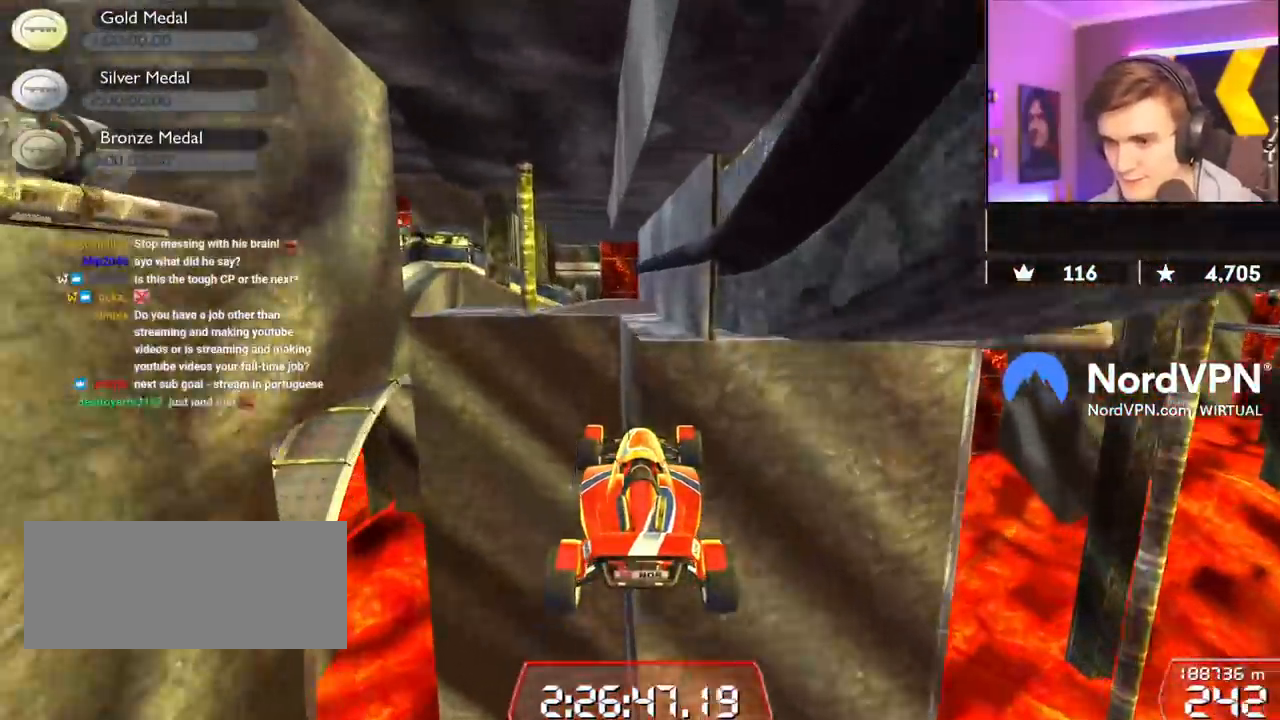
{"keys": ["left", "up"], "events": [[134, "left", "down"]]}
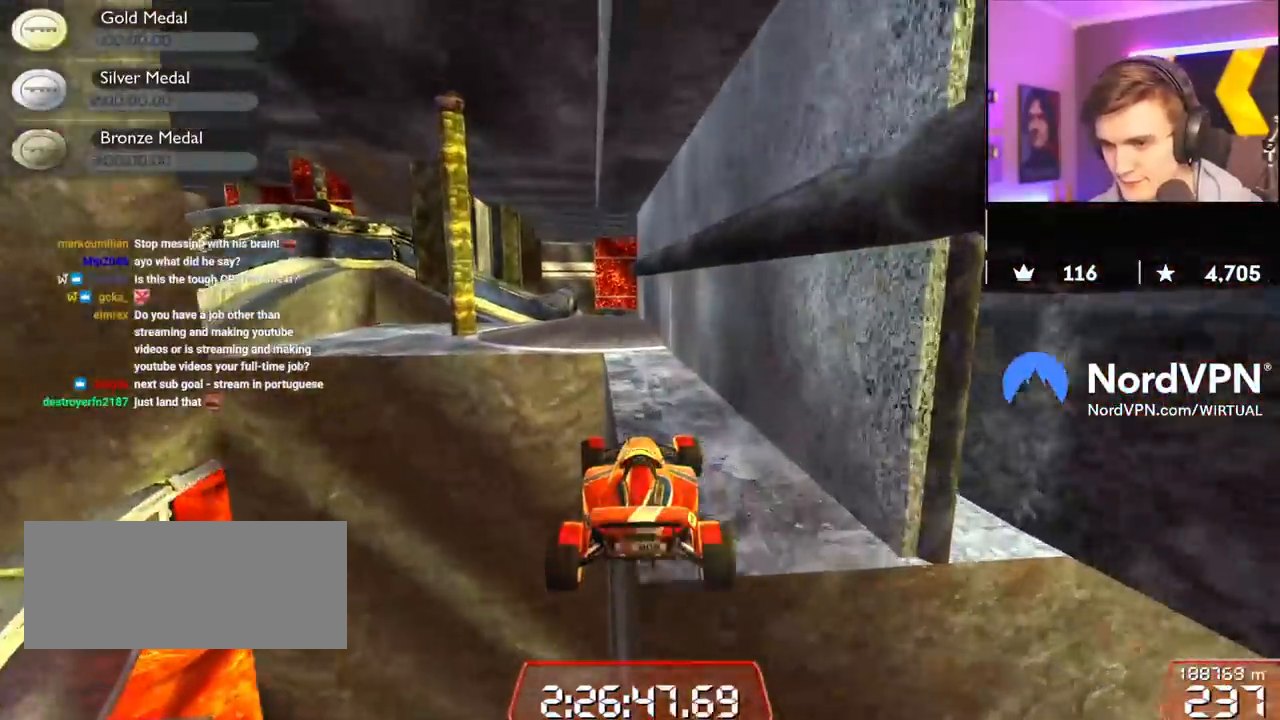
{"keys": ["left", "up"], "events": []}
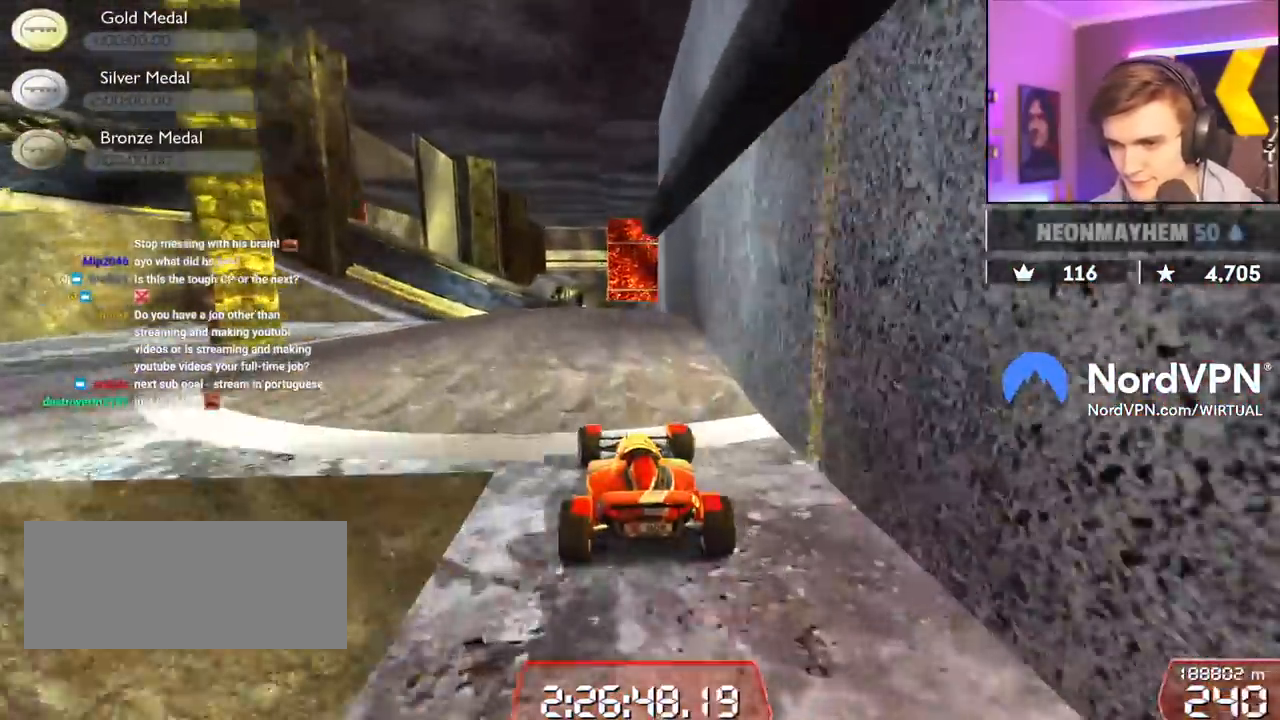
{"keys": ["right", "up"], "events": [[117, "left", "up"], [217, "right", "down"]]}
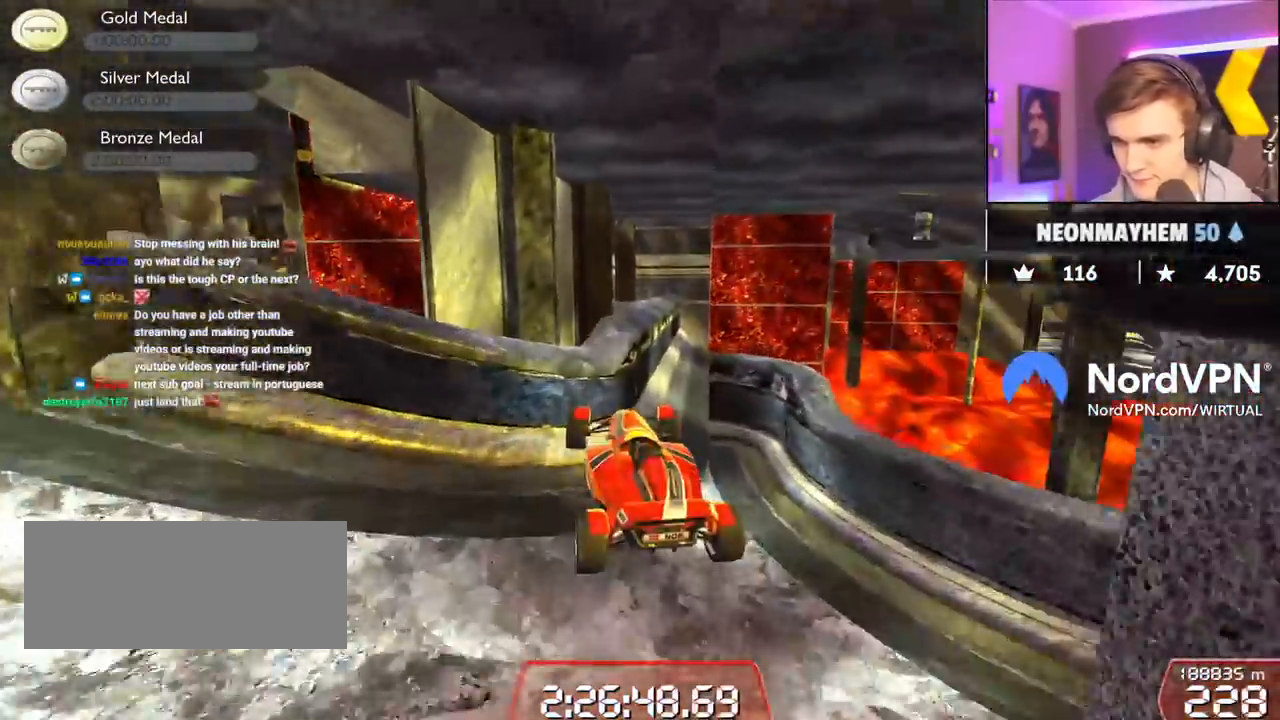
{"keys": ["brake", "right", "up"], "events": [[134, "right", "up"], [284, "brake", "down"], [284, "right", "down"]]}
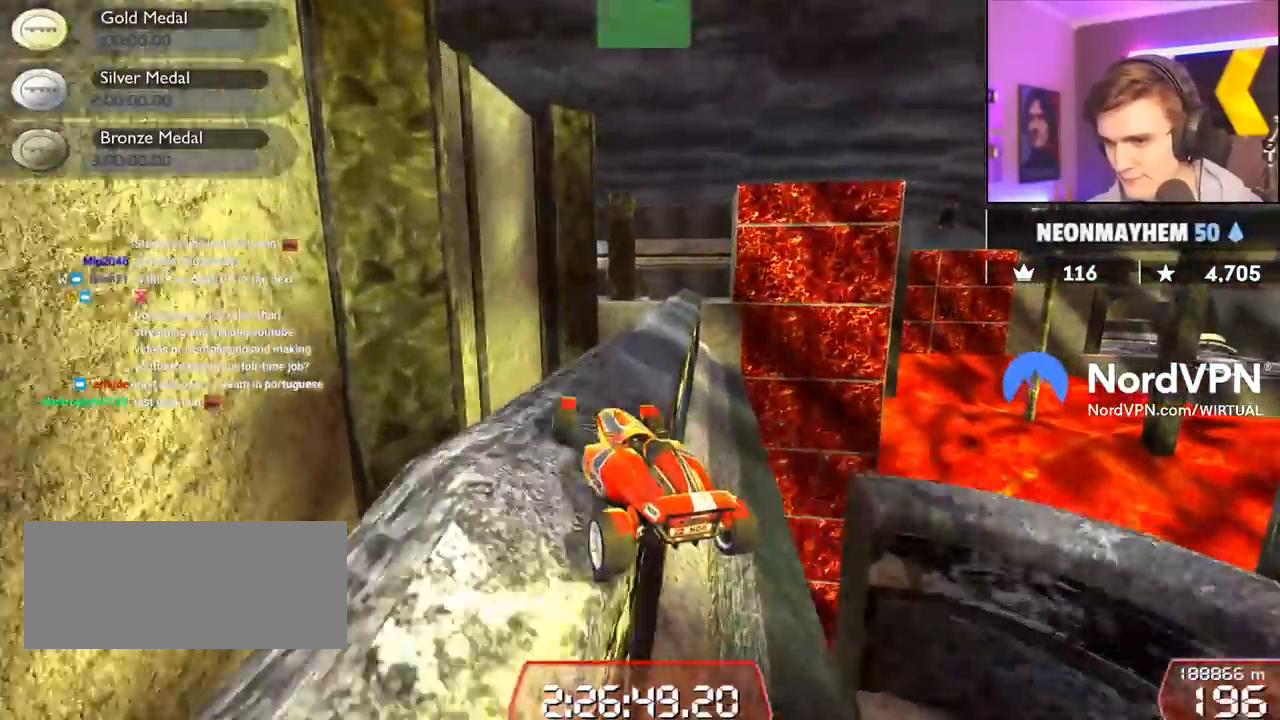
{"keys": ["up"], "events": [[300, "brake", "up"], [300, "right", "up"]]}
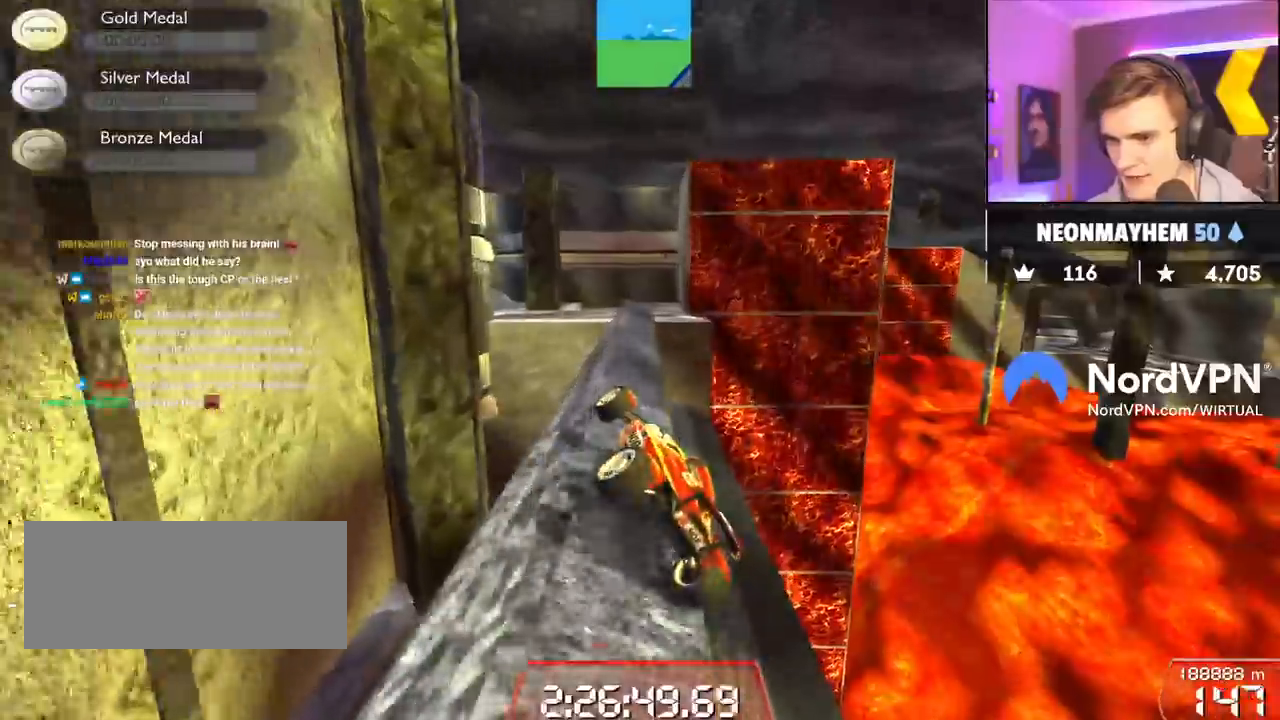
{"keys": ["right"], "events": [[34, "left", "down"], [117, "up", "up"], [217, "up", "down"], [317, "left", "up"], [350, "right", "down"], [400, "up", "up"]]}
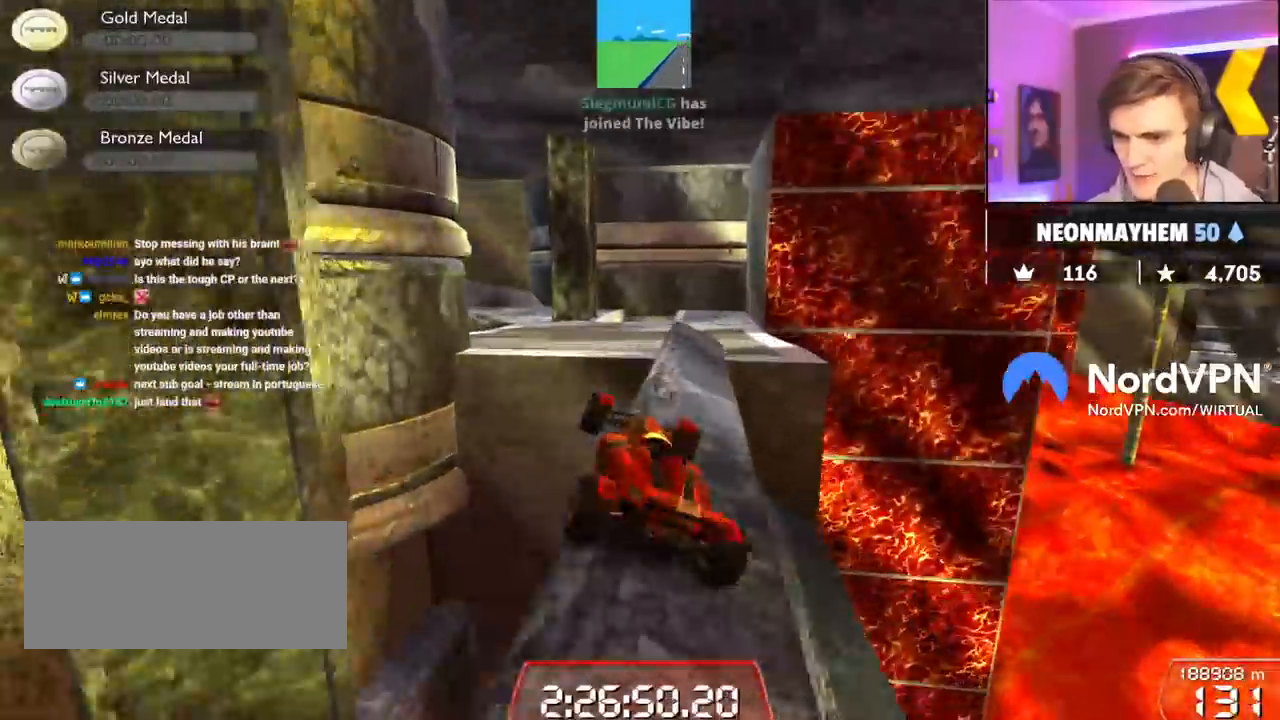
{"keys": ["left", "up"], "events": [[100, "up", "down"], [284, "left", "down"], [284, "right", "up"]]}
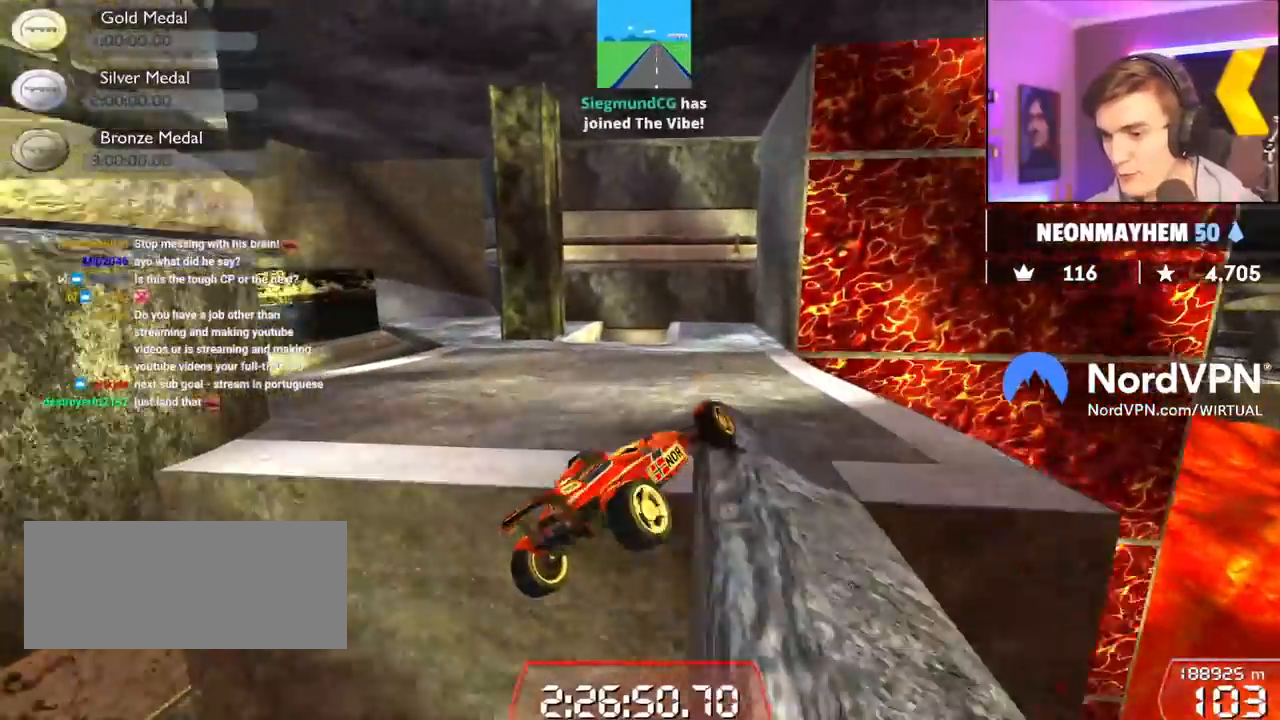
{"keys": [], "events": [[17, "up", "up"], [184, "left", "up"], [250, "right", "down"], [434, "right", "up"]]}
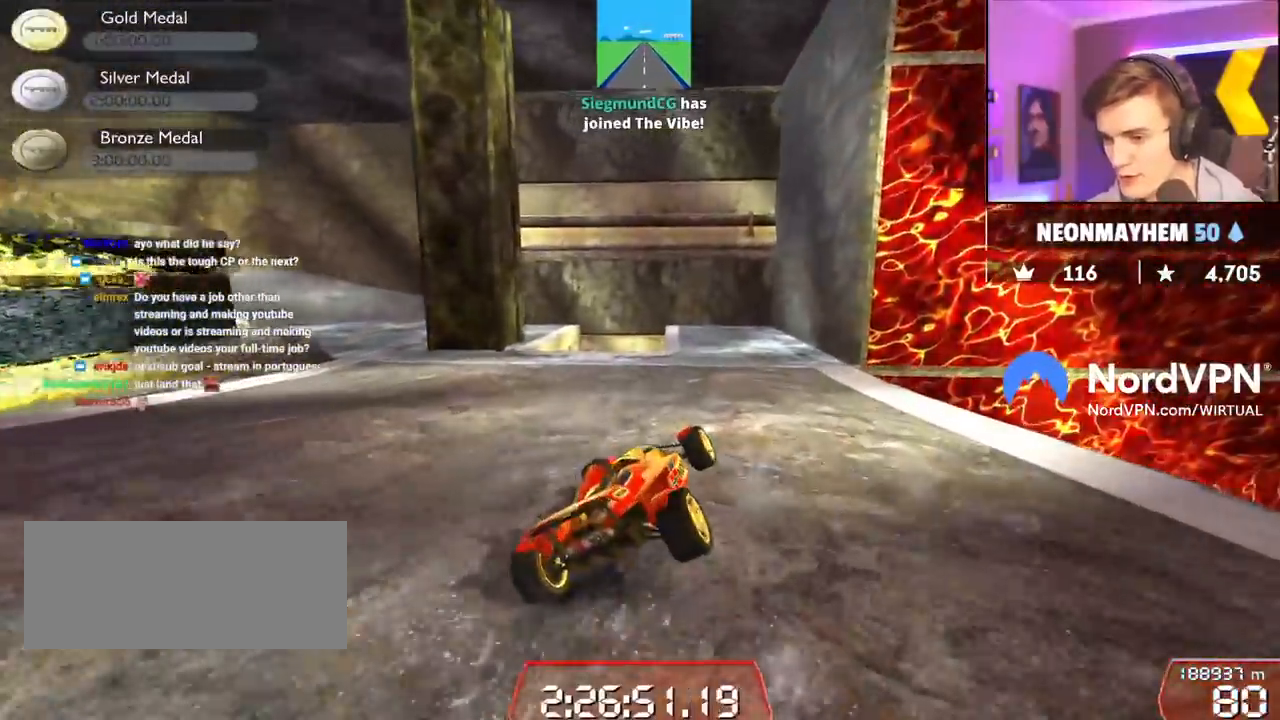
{"keys": ["up"], "events": [[84, "right", "down"], [267, "right", "up"], [317, "up", "down"], [350, "right", "down"], [400, "right", "up"]]}
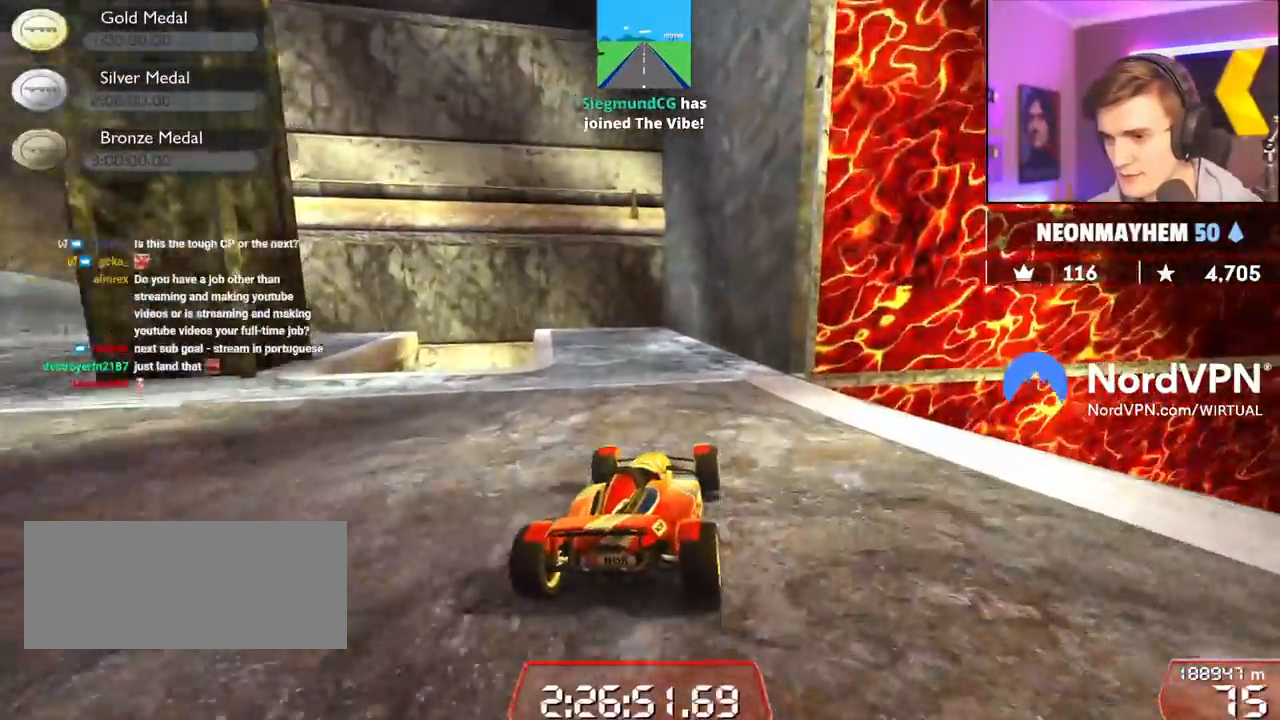
{"keys": [], "events": [[184, "right", "down"], [284, "up", "up"], [334, "right", "up"]]}
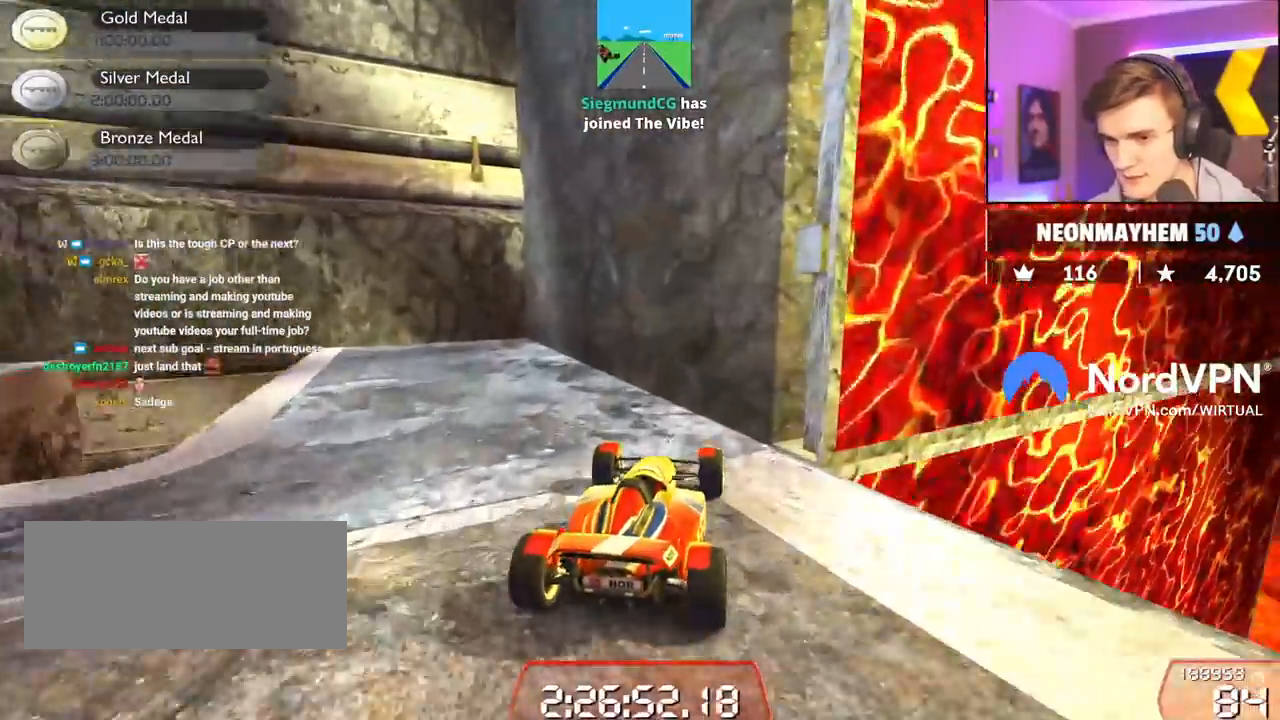
{"keys": ["right"], "events": [[100, "left", "down"], [150, "left", "up"], [250, "right", "down"]]}
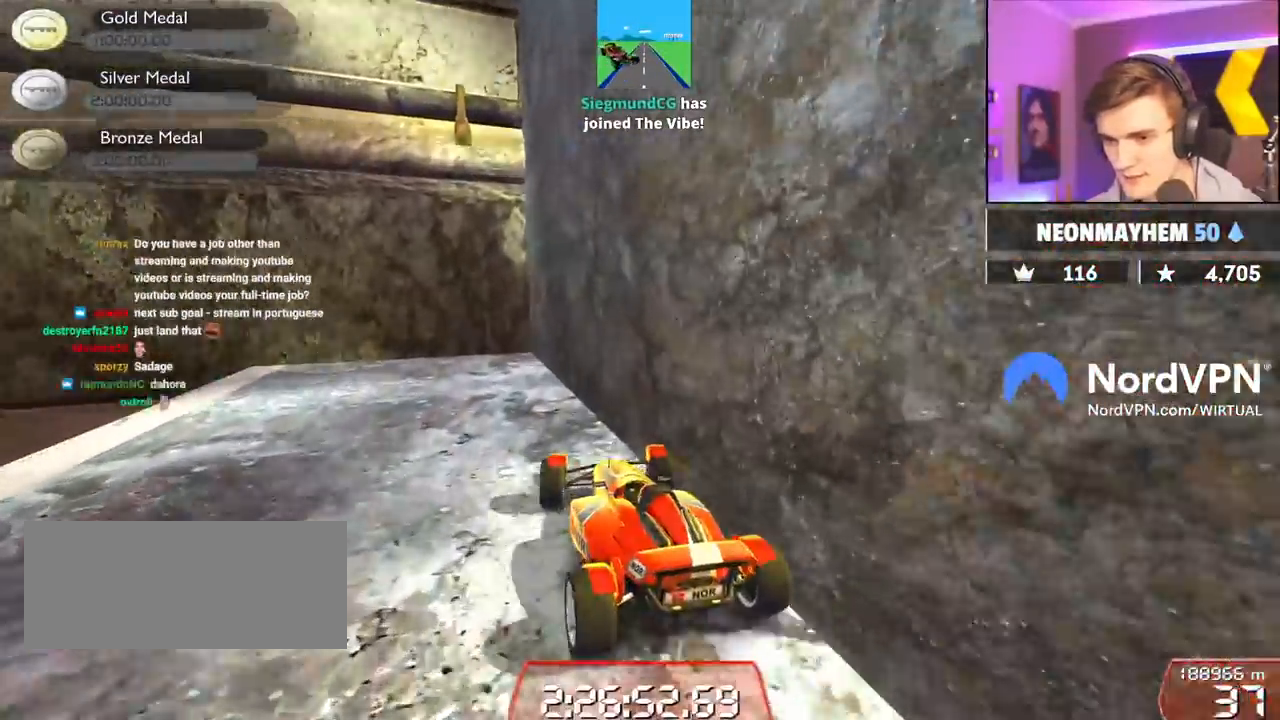
{"keys": ["left"], "events": [[34, "up", "down"], [117, "up", "up"], [167, "right", "up"], [317, "left", "down"]]}
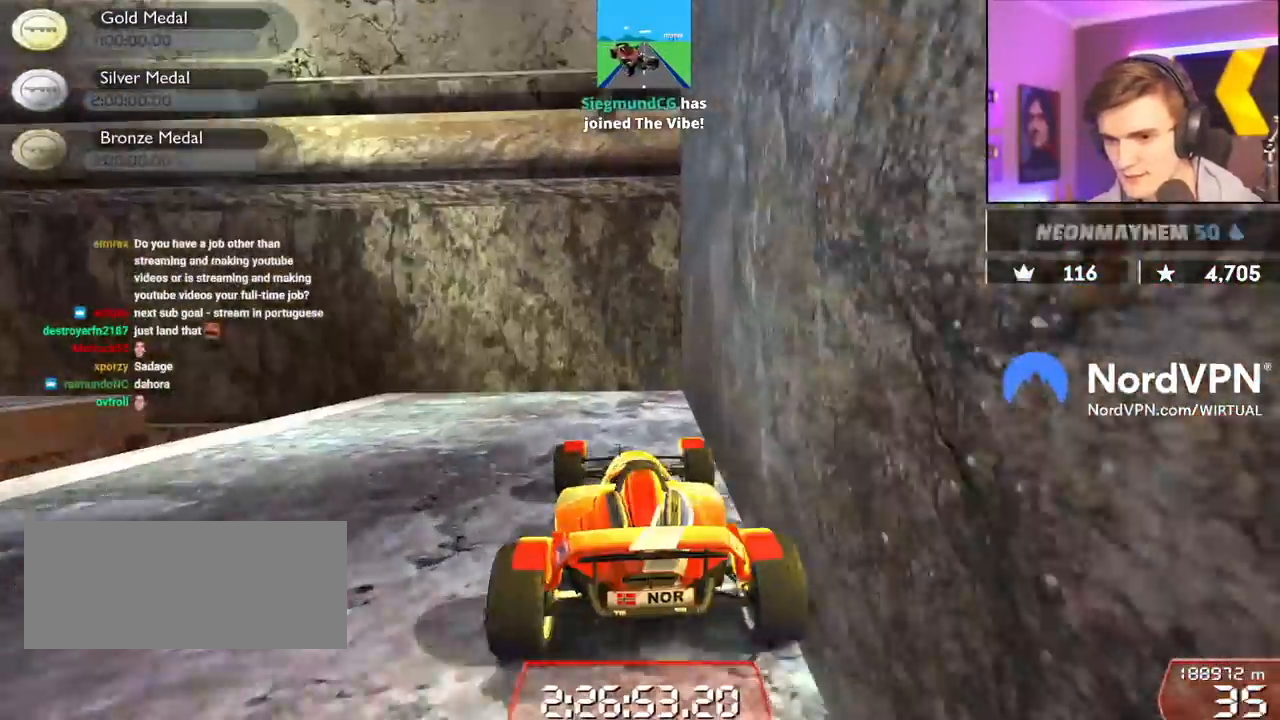
{"keys": ["left"], "events": []}
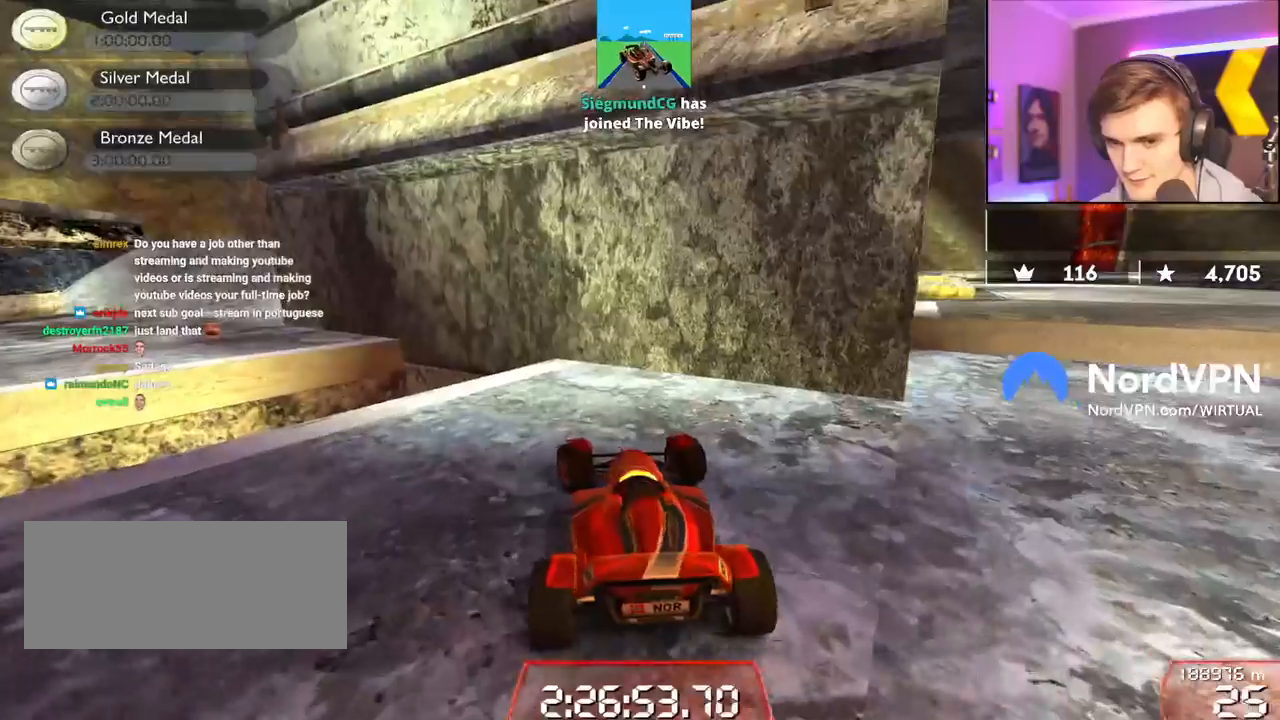
{"keys": ["down"], "events": [[67, "up", "down"], [150, "up", "up"], [484, "down", "down"], [484, "left", "up"]]}
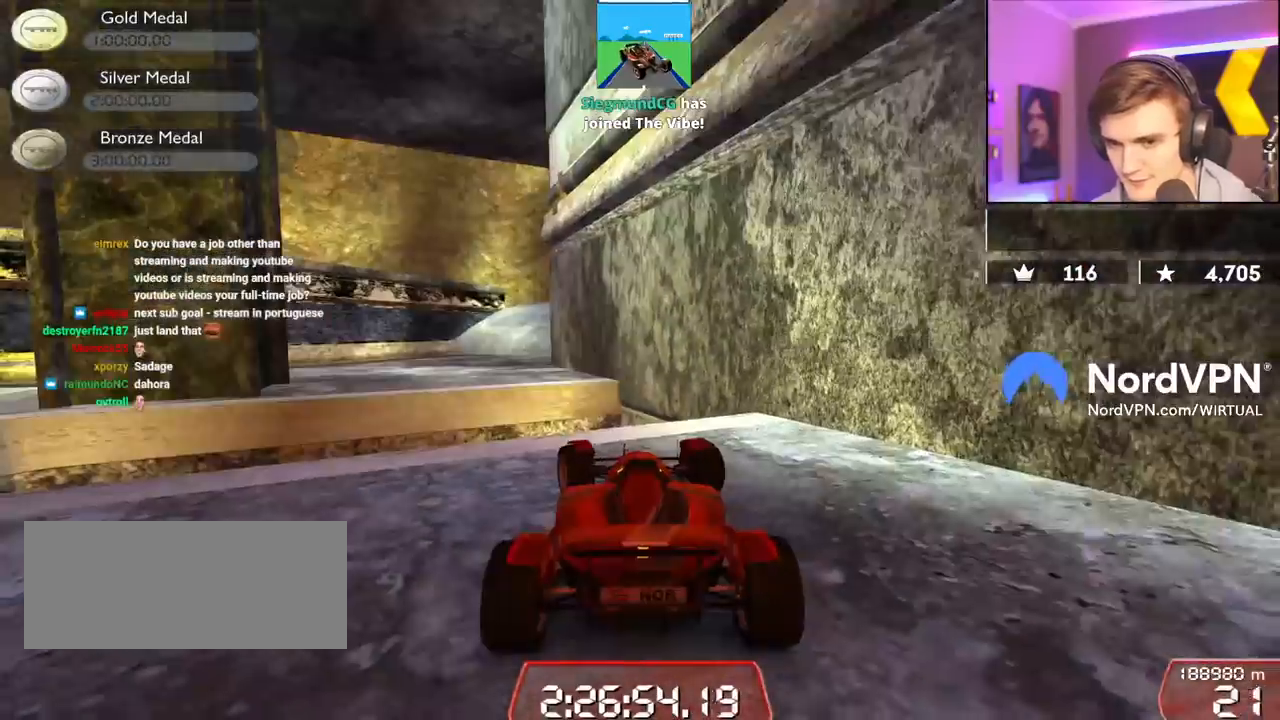
{"keys": ["down", "right"], "events": [[34, "right", "down"]]}
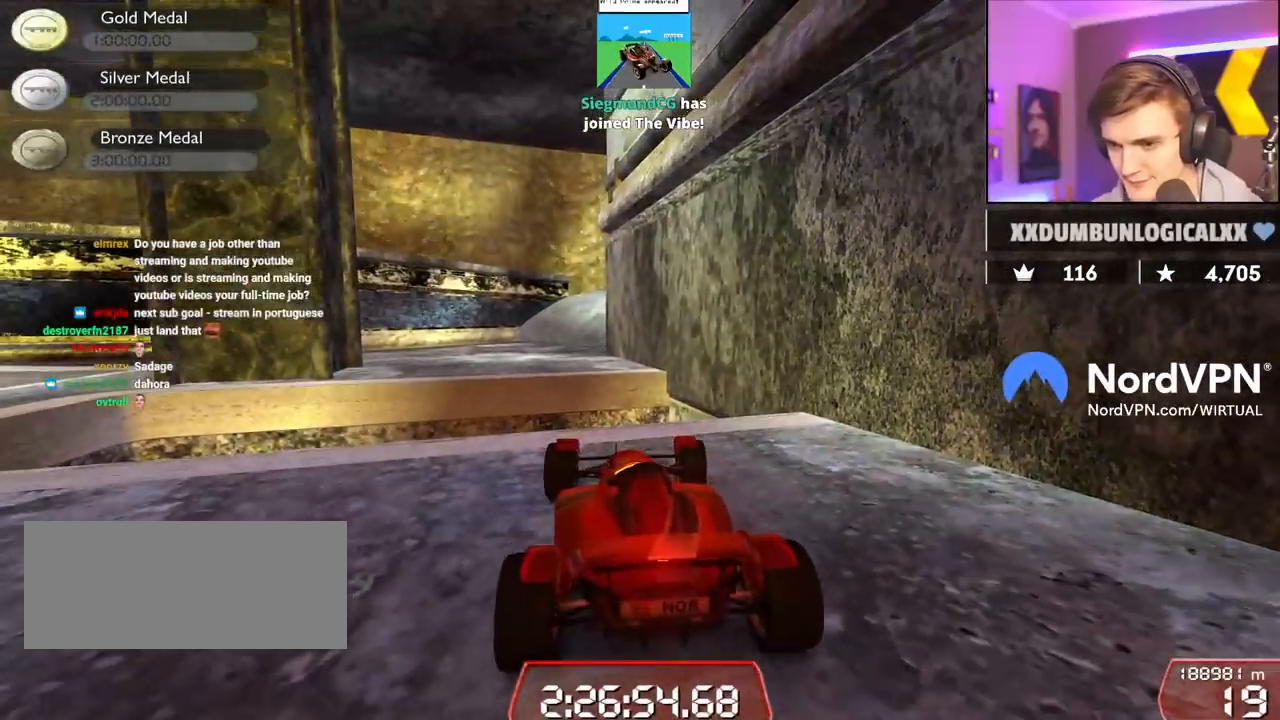
{"keys": ["left", "up"], "events": [[50, "down", "up"], [50, "right", "up"], [84, "left", "down"], [84, "up", "down"], [334, "left", "up"], [467, "left", "down"]]}
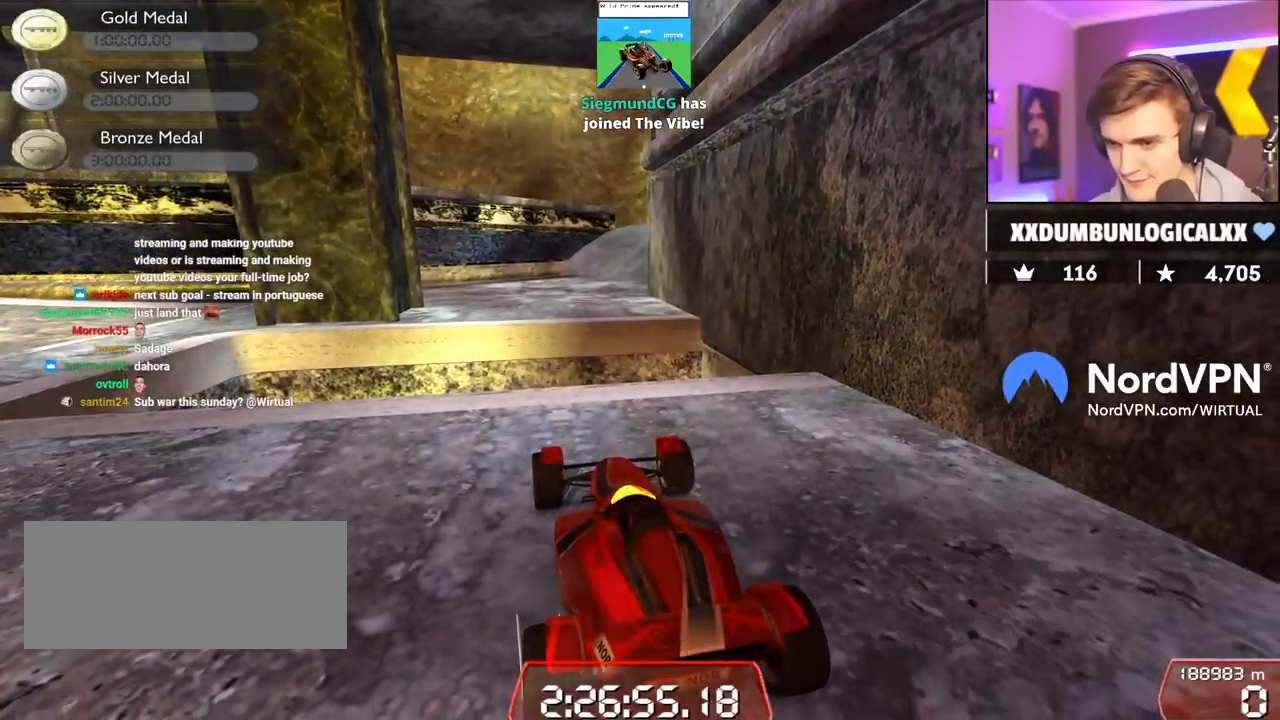
{"keys": [], "events": [[17, "left", "up"], [67, "right", "down"], [250, "right", "up"], [434, "up", "up"]]}
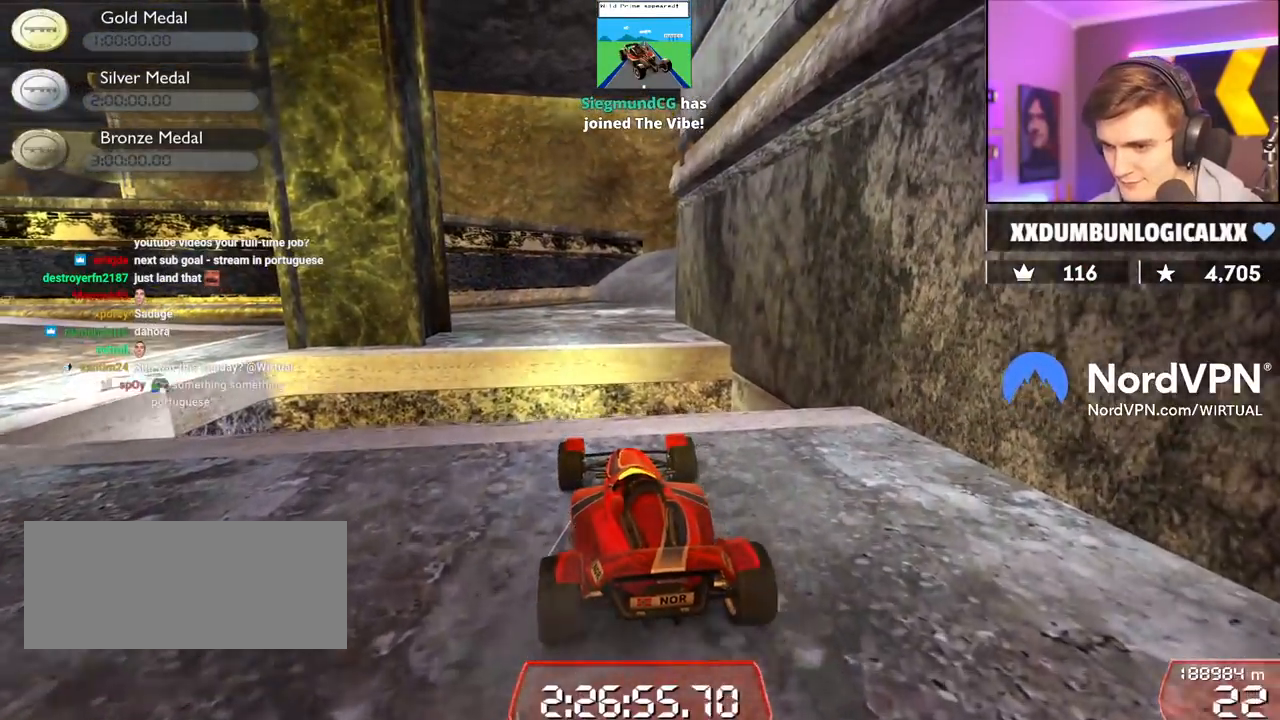
{"keys": [], "events": [[267, "up", "down"], [400, "up", "up"]]}
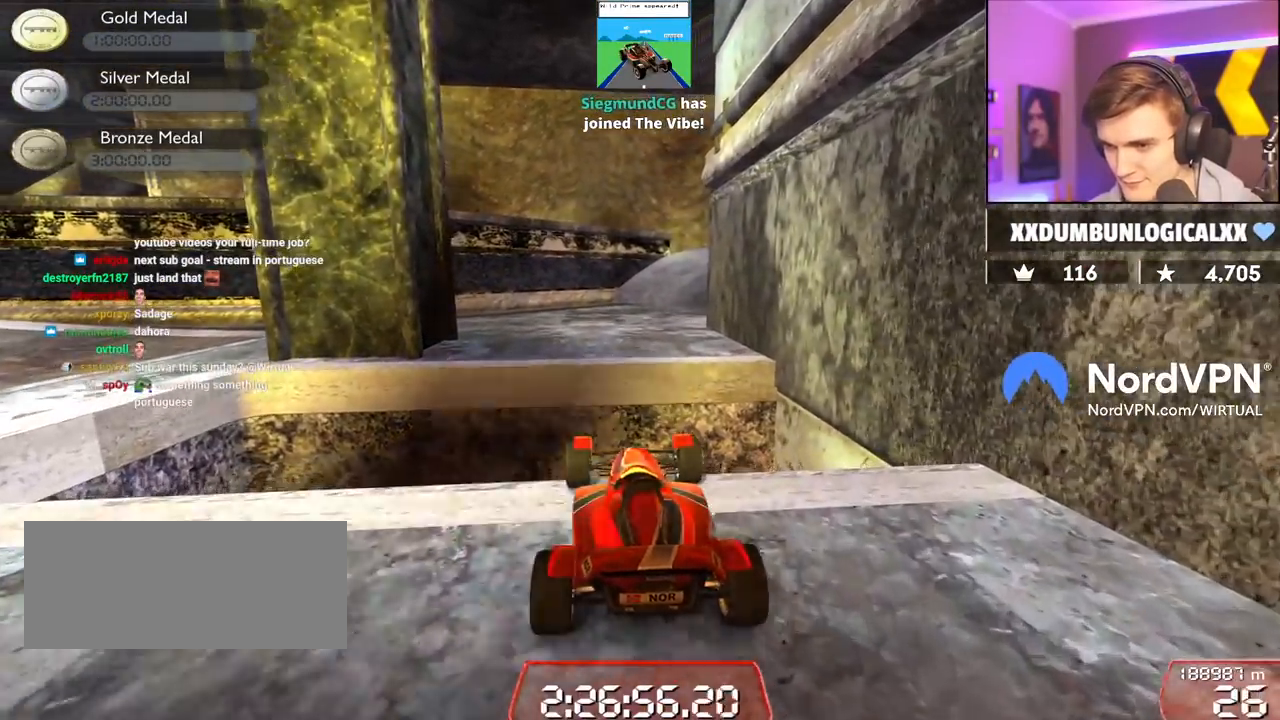
{"keys": [], "events": [[100, "up", "down"], [134, "up", "up"]]}